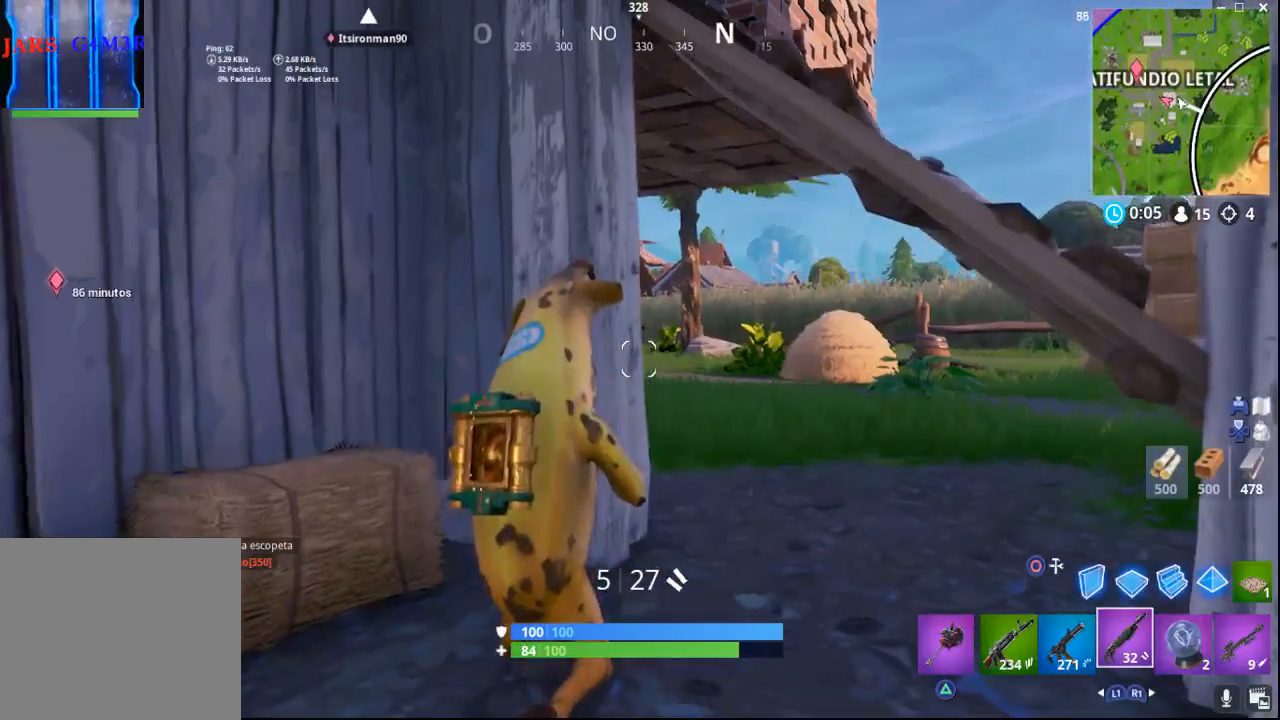
Gameplay with a controller (PlayStation layout); each line is a JSON object with the inputs held at the frame after it. "events" lists button and stick changes between this image and that frame as [ms after this image, input, new state], when the widget could be followed in between.
{"buttons": [], "left_stick": "center", "right_stick": "center", "events": [[17, "right_stick", "center"], [383, "R1", "down"], [467, "R1", "up"]]}
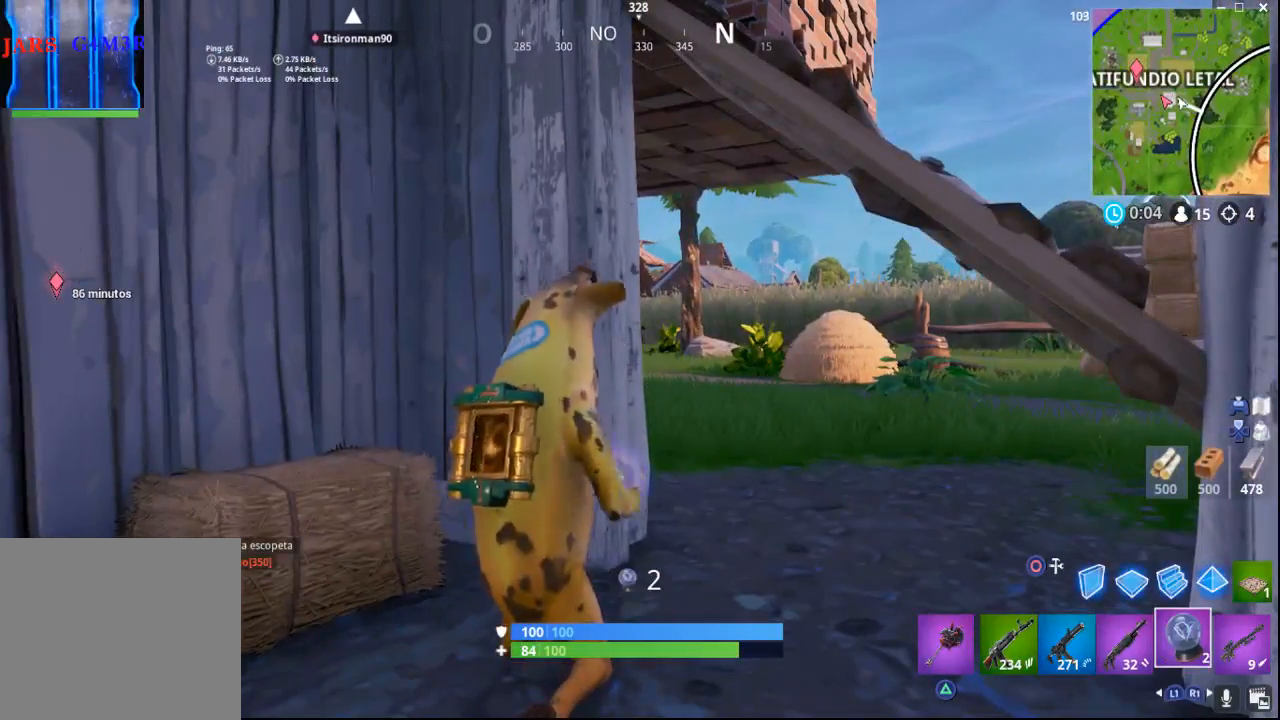
{"buttons": ["L2"], "left_stick": "center", "right_stick": "center", "events": [[50, "R1", "down"], [133, "R1", "up"], [317, "L2", "down"], [333, "right_stick", "up-right"], [500, "right_stick", "center"]]}
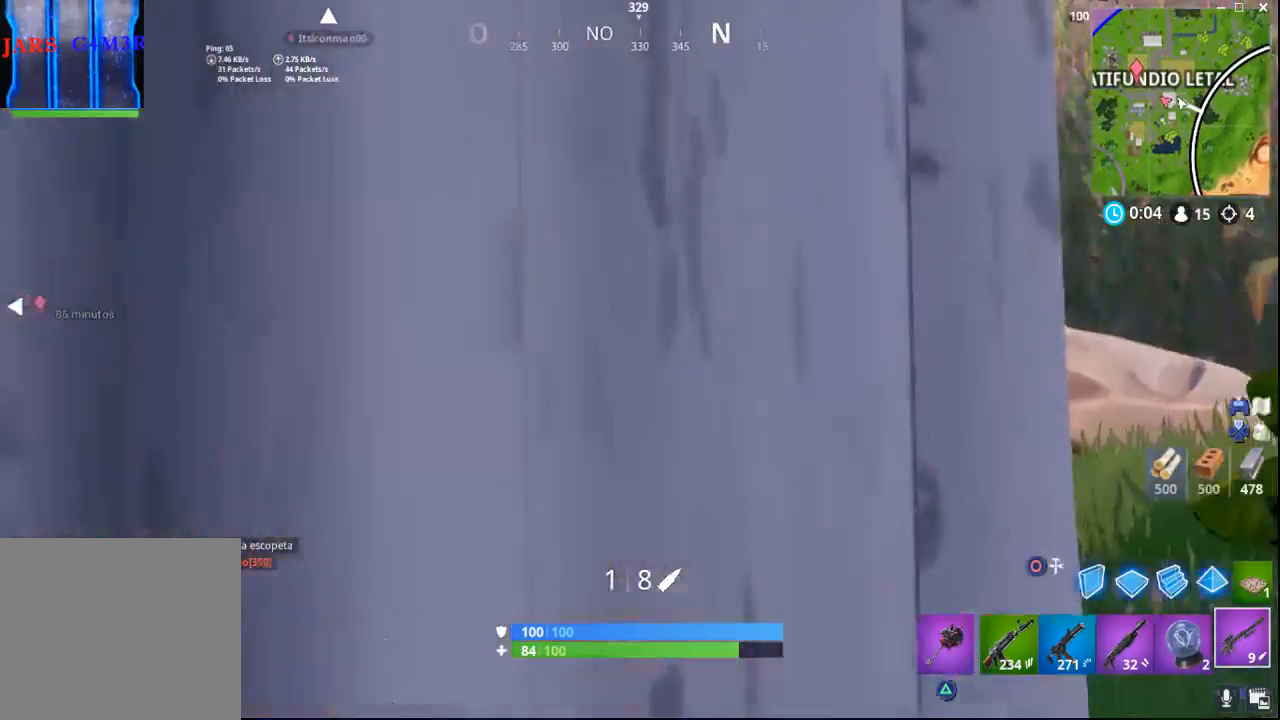
{"buttons": ["L2"], "left_stick": "down-right", "right_stick": "up-right", "events": [[133, "left_stick", "right"], [150, "right_stick", "up-right"], [200, "left_stick", "down-right"]]}
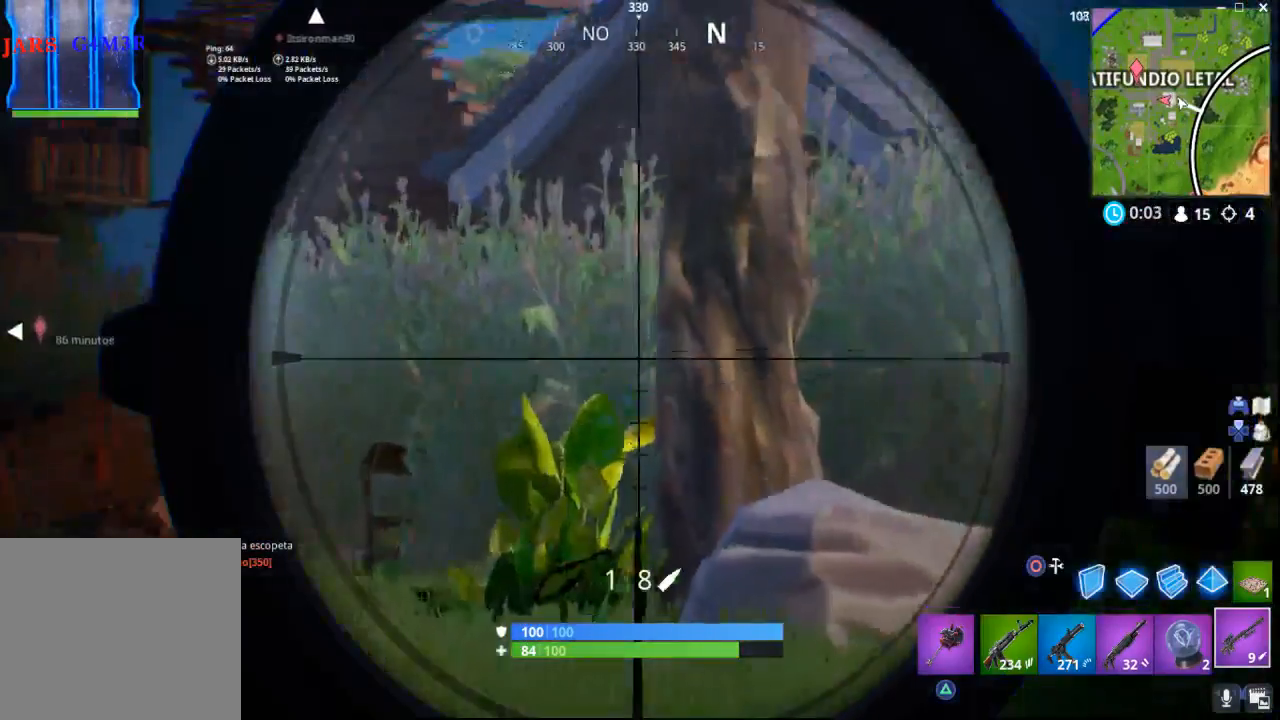
{"buttons": ["L2"], "left_stick": "center", "right_stick": "up-right", "events": [[100, "left_stick", "center"]]}
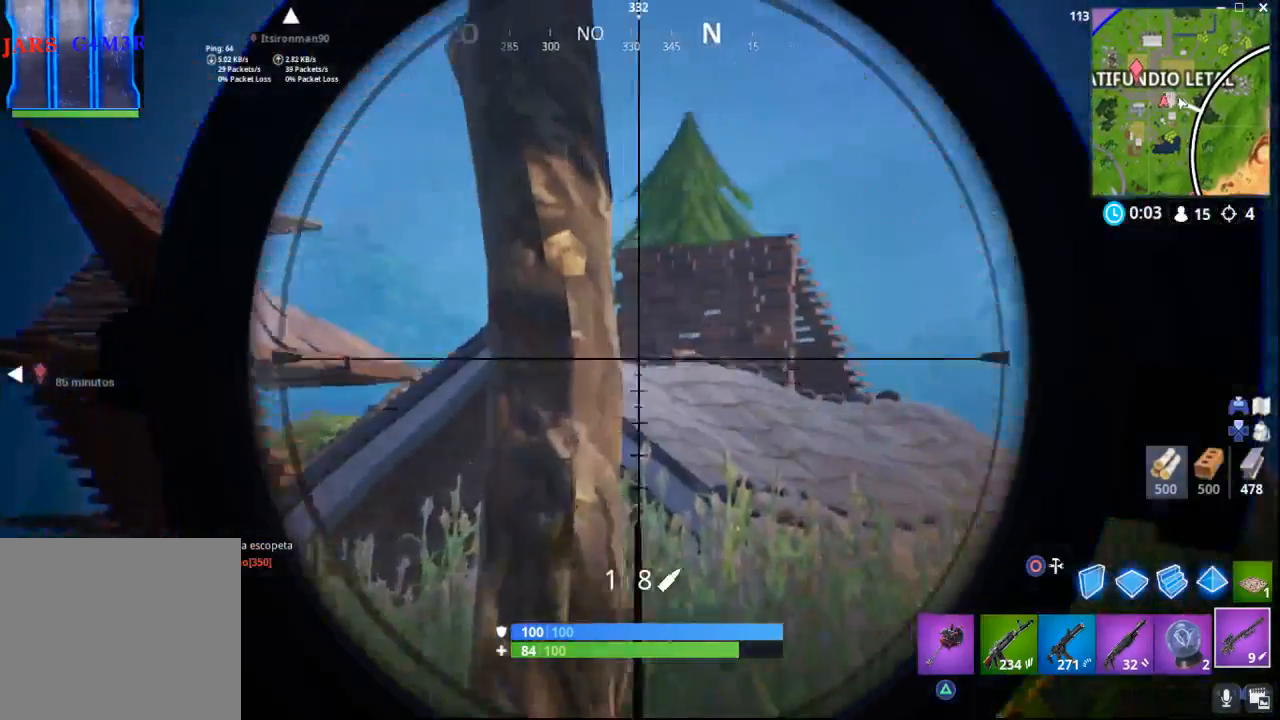
{"buttons": ["L2"], "left_stick": "center", "right_stick": "right", "events": [[117, "right_stick", "center"], [317, "right_stick", "right"]]}
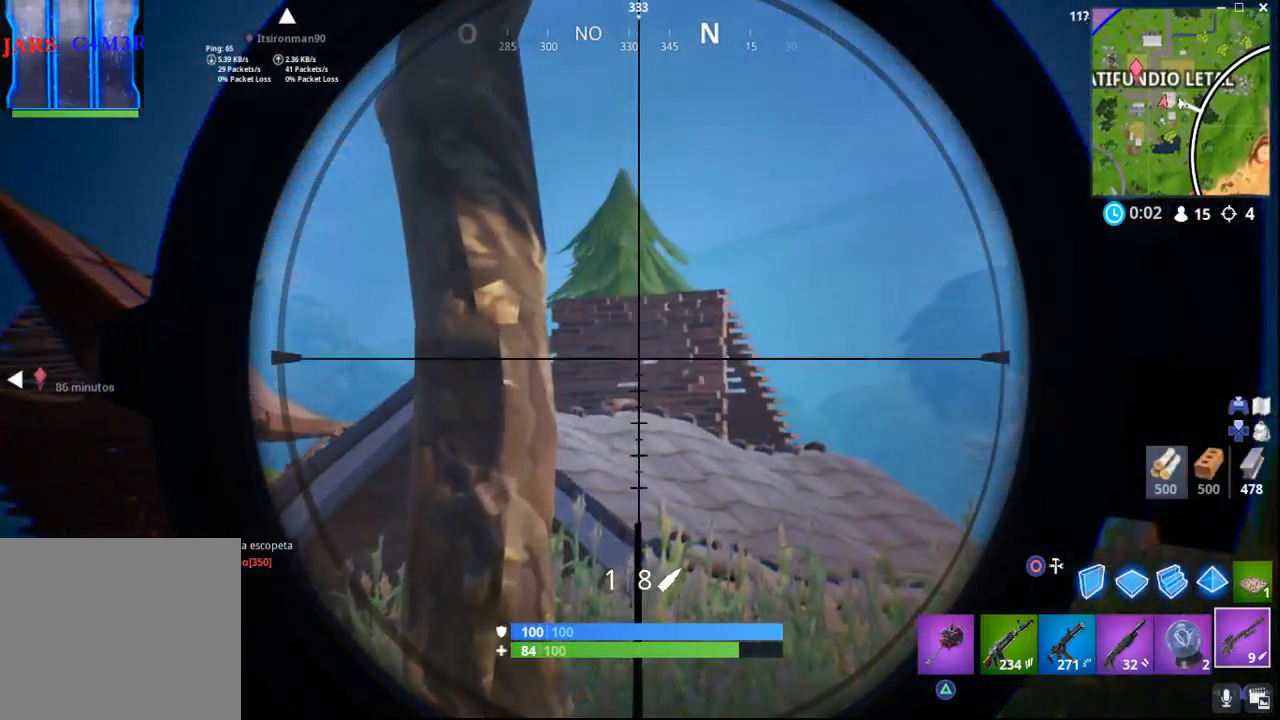
{"buttons": ["L2"], "left_stick": "center", "right_stick": "up", "events": [[83, "right_stick", "center"], [167, "right_stick", "up"]]}
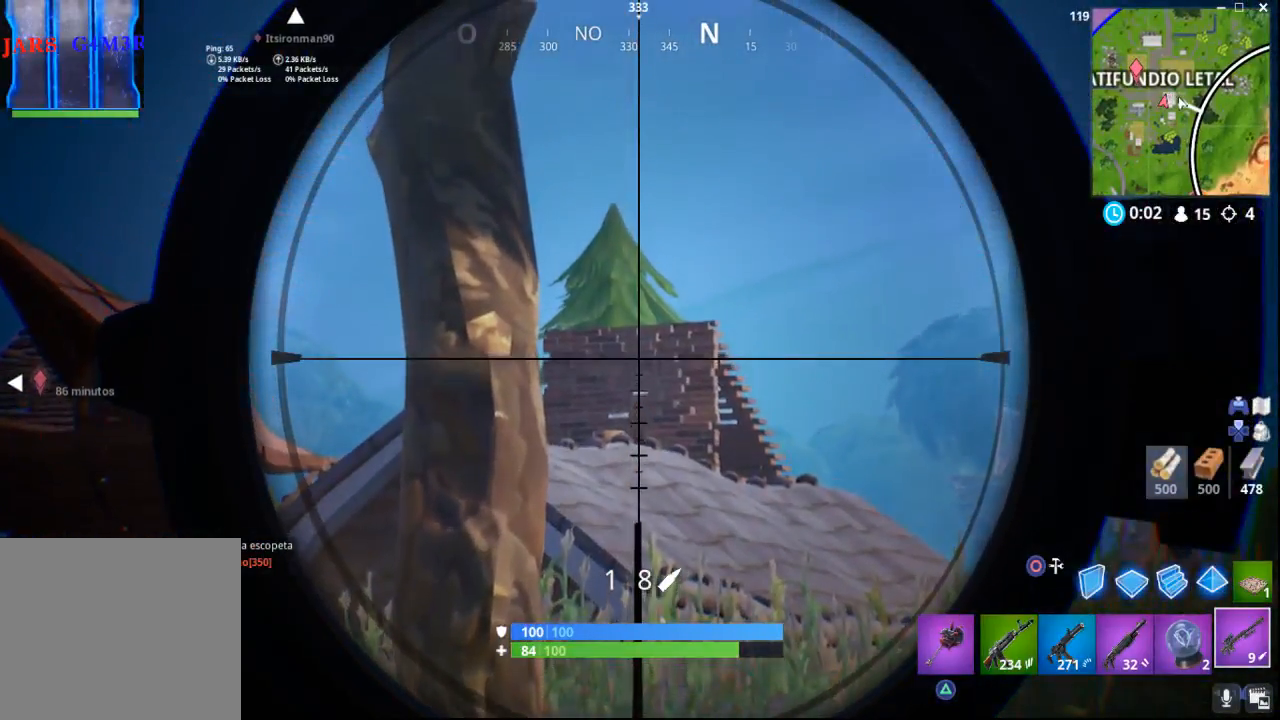
{"buttons": ["L2"], "left_stick": "center", "right_stick": "up", "events": []}
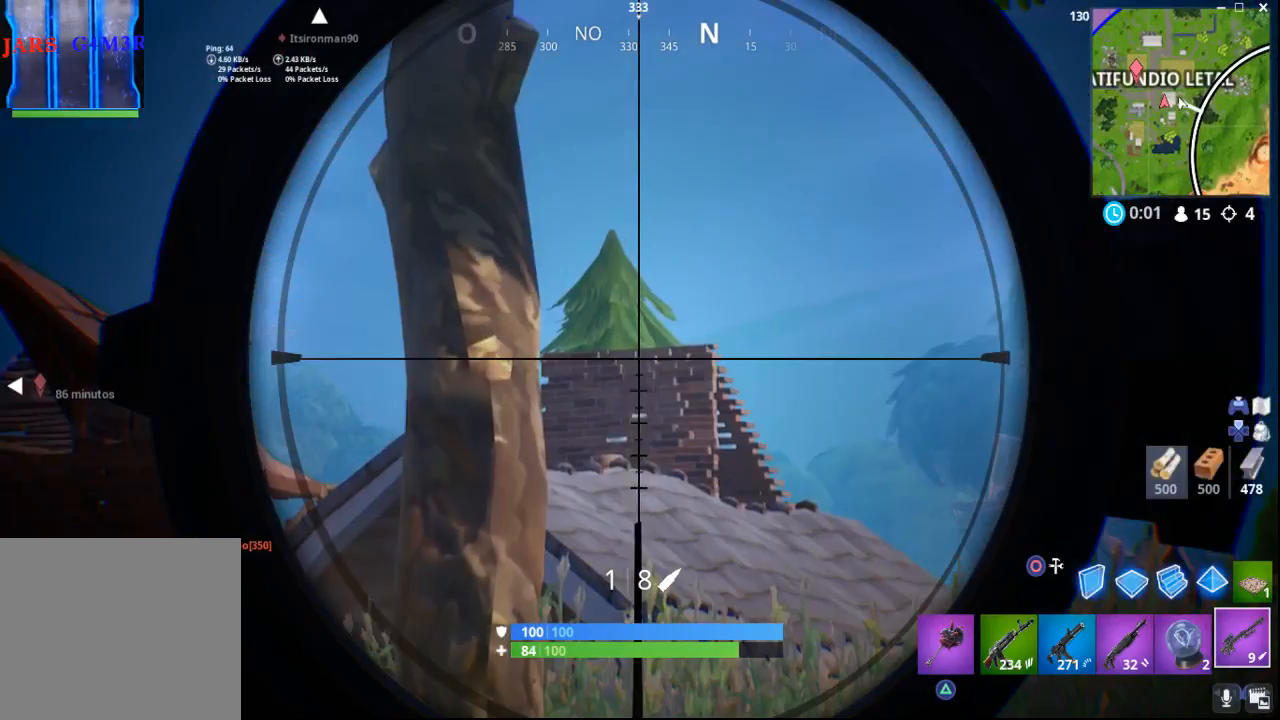
{"buttons": ["L2"], "left_stick": "center", "right_stick": "center", "events": [[250, "right_stick", "up-left"], [450, "right_stick", "center"]]}
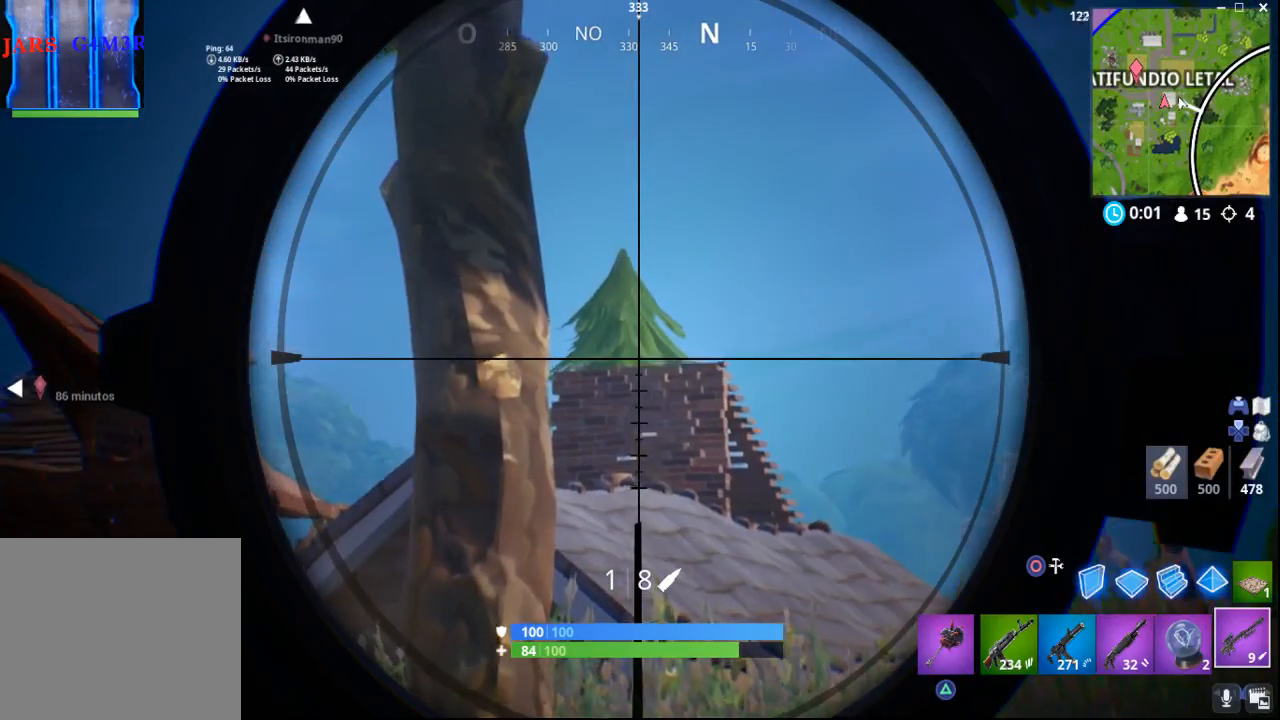
{"buttons": ["L2"], "left_stick": "center", "right_stick": "down-right", "events": [[83, "right_stick", "down-right"]]}
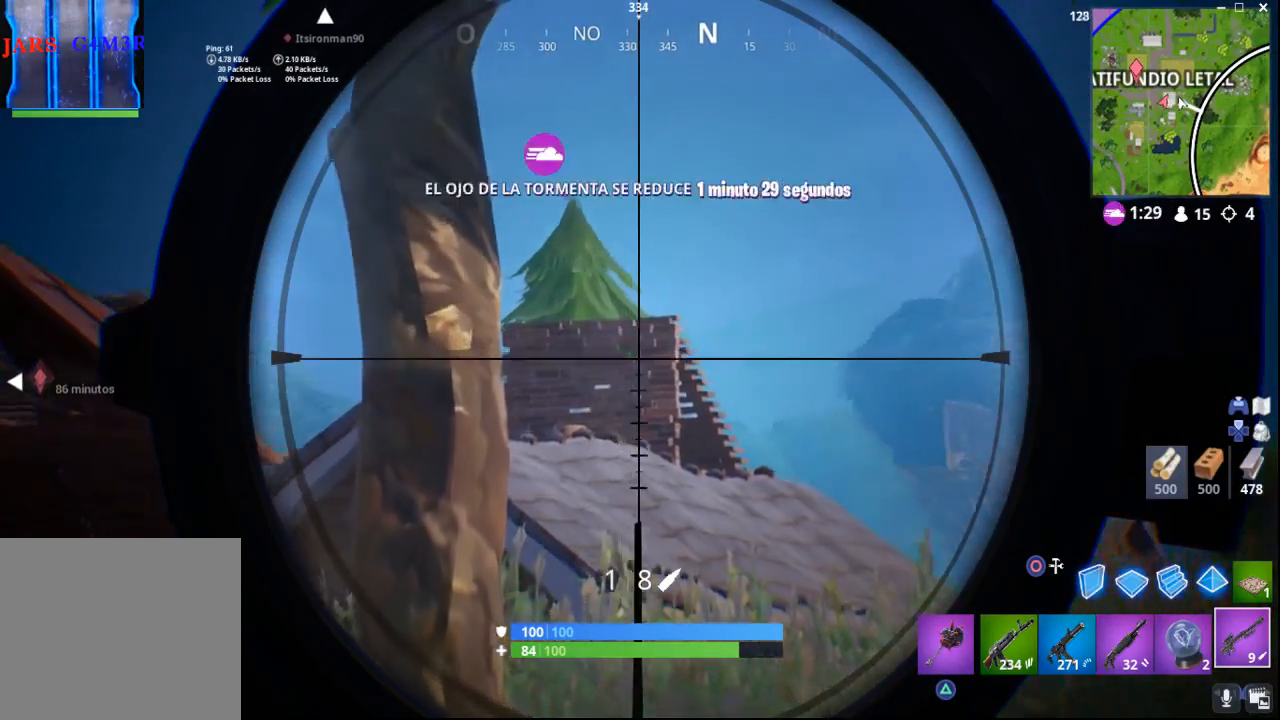
{"buttons": ["L2"], "left_stick": "center", "right_stick": "down-right", "events": [[167, "right_stick", "center"], [350, "right_stick", "down-right"]]}
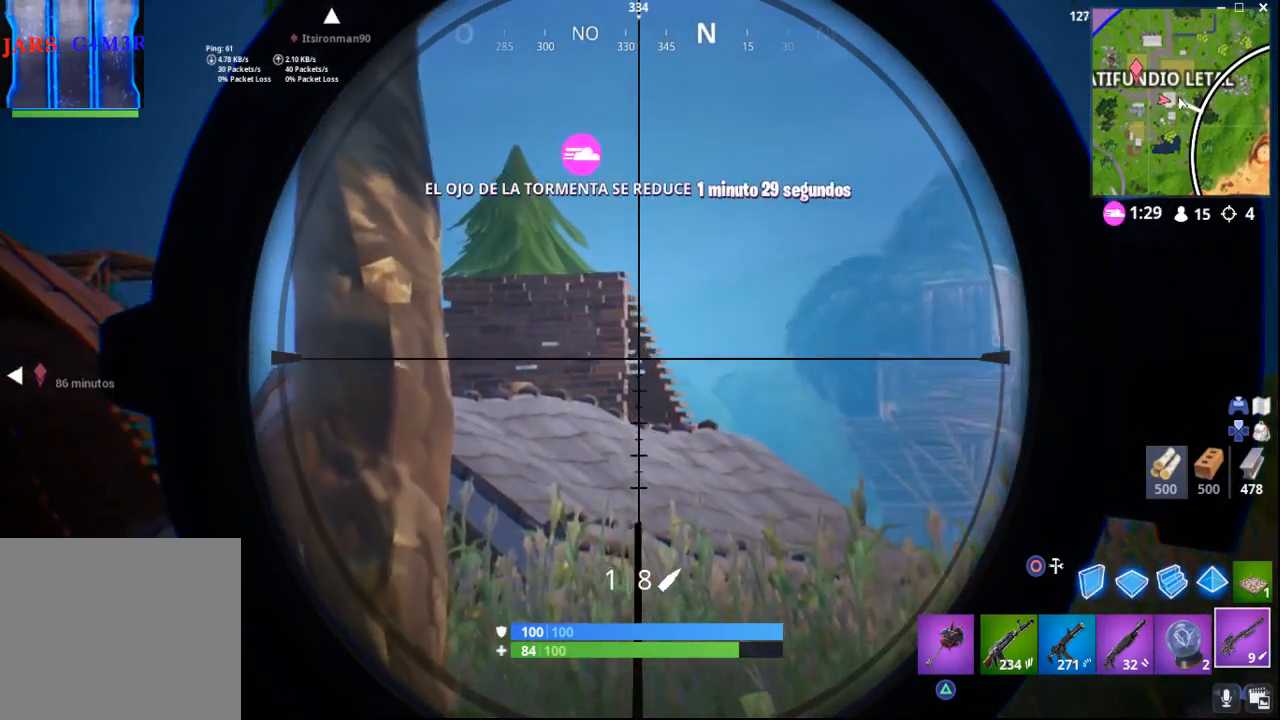
{"buttons": ["L2"], "left_stick": "center", "right_stick": "up-left", "events": [[33, "right_stick", "center"], [233, "right_stick", "up-left"]]}
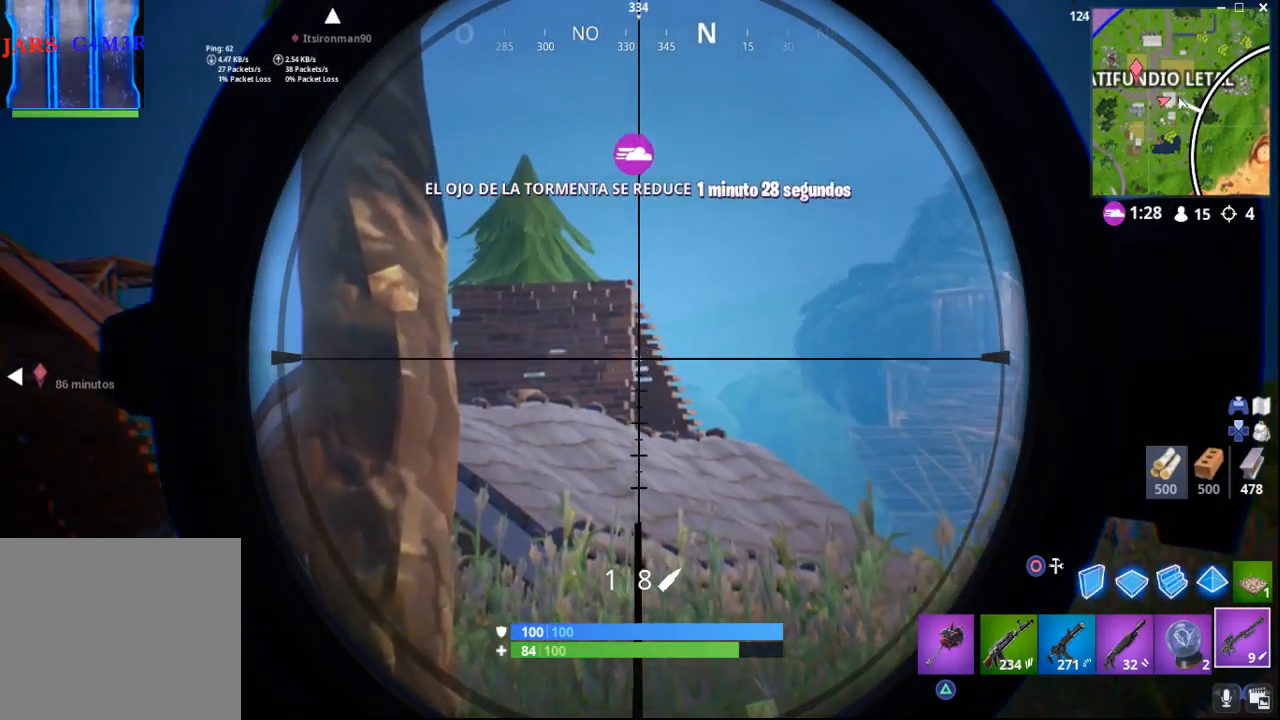
{"buttons": ["L2"], "left_stick": "center", "right_stick": "up-left", "events": []}
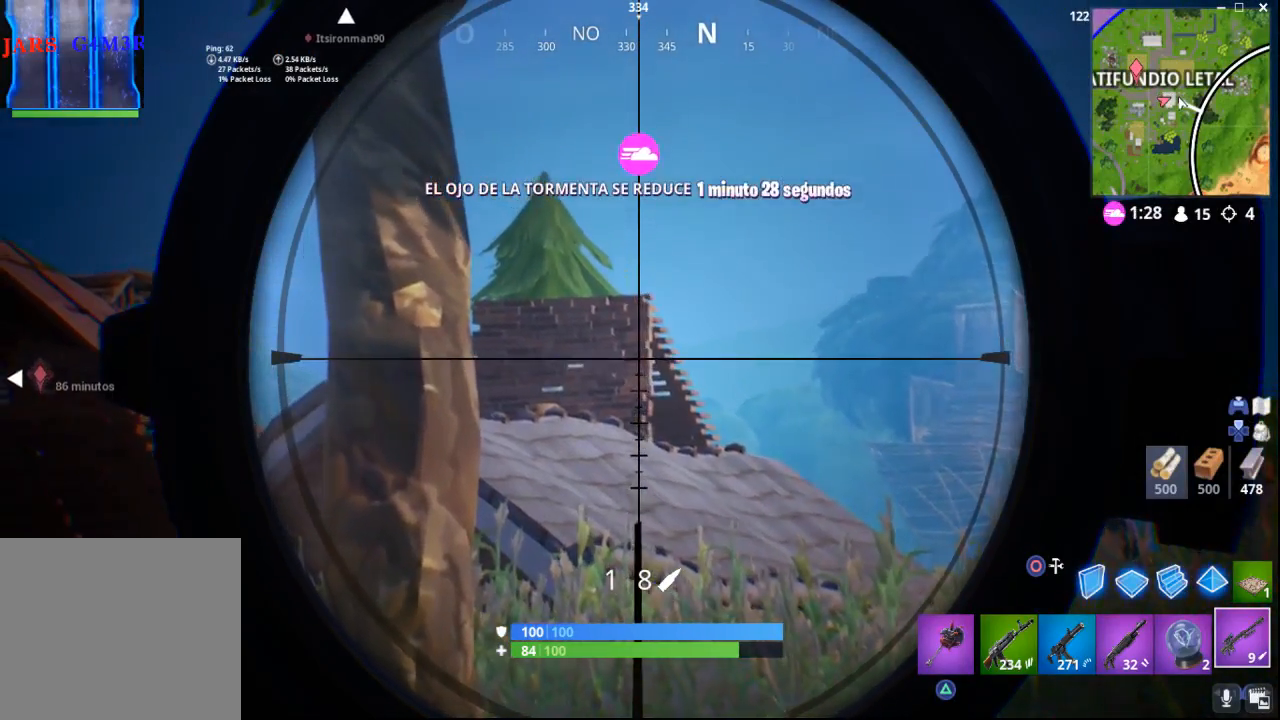
{"buttons": ["L2"], "left_stick": "center", "right_stick": "left", "events": [[150, "right_stick", "left"]]}
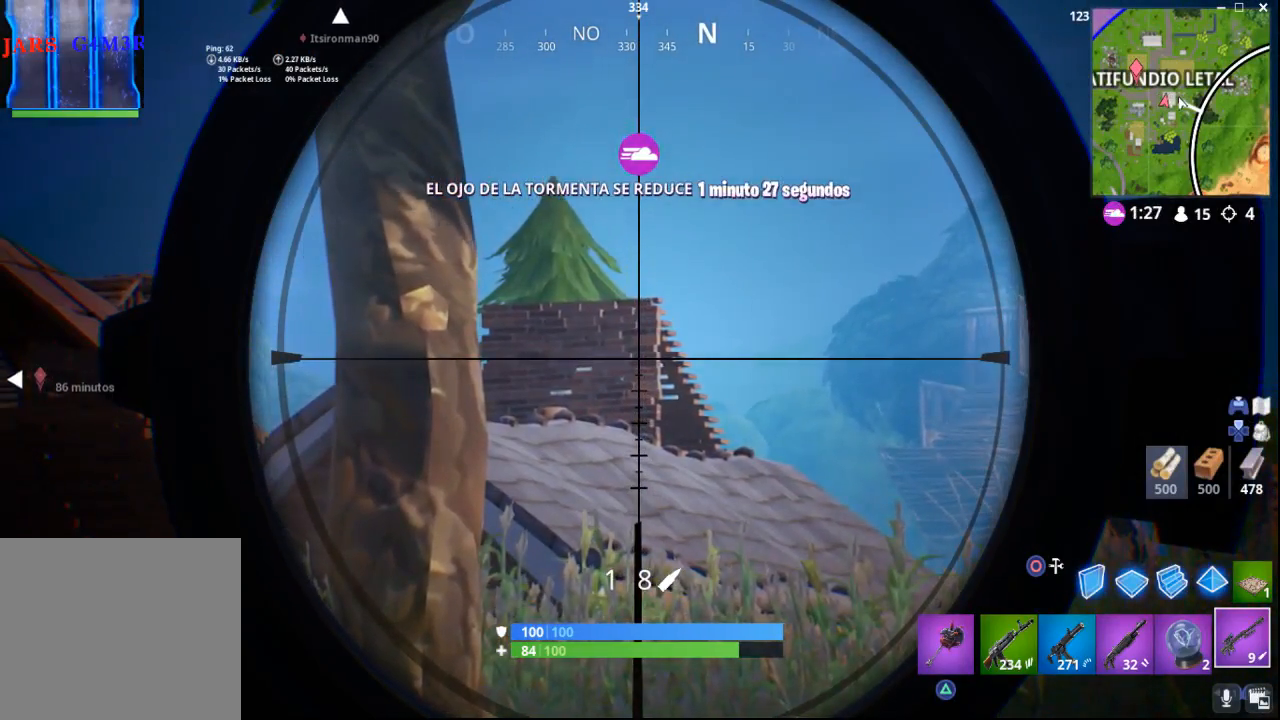
{"buttons": ["L2"], "left_stick": "center", "right_stick": "center", "events": [[17, "right_stick", "center"]]}
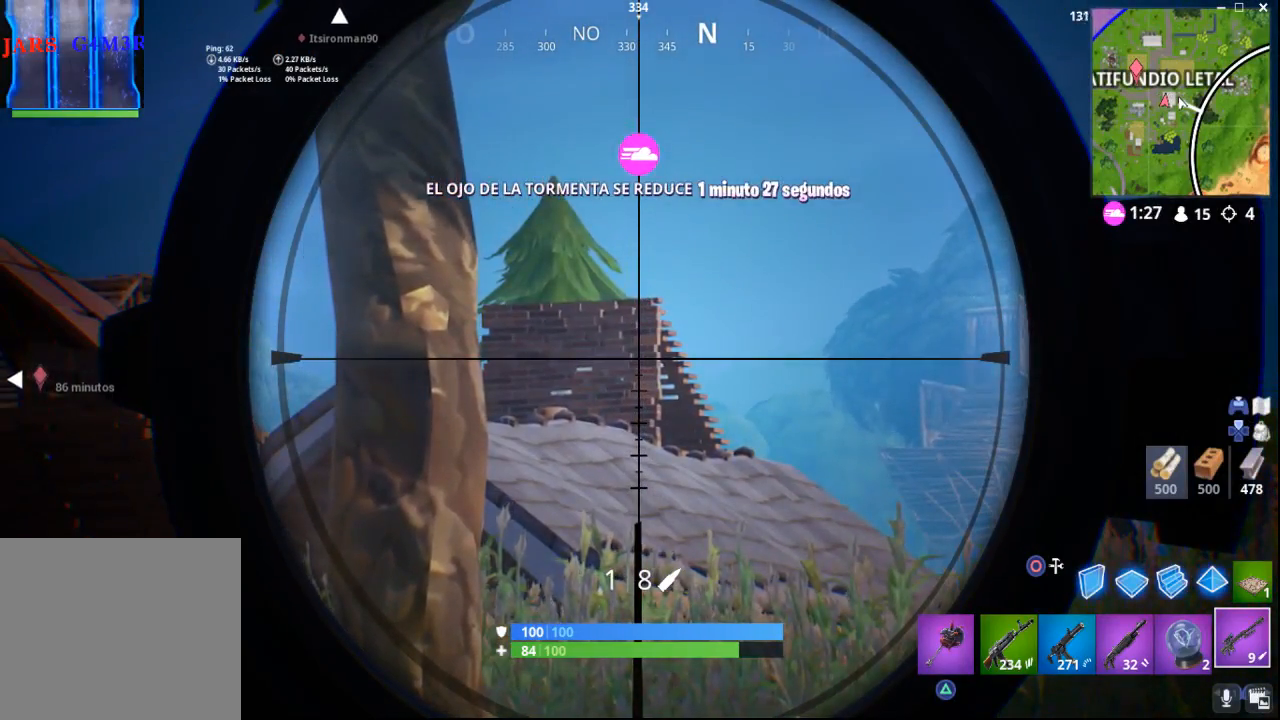
{"buttons": [], "left_stick": "up-left", "right_stick": "center", "events": [[100, "right_stick", "down"], [183, "L2", "up"], [433, "left_stick", "left"], [433, "right_stick", "center"], [483, "left_stick", "up-left"]]}
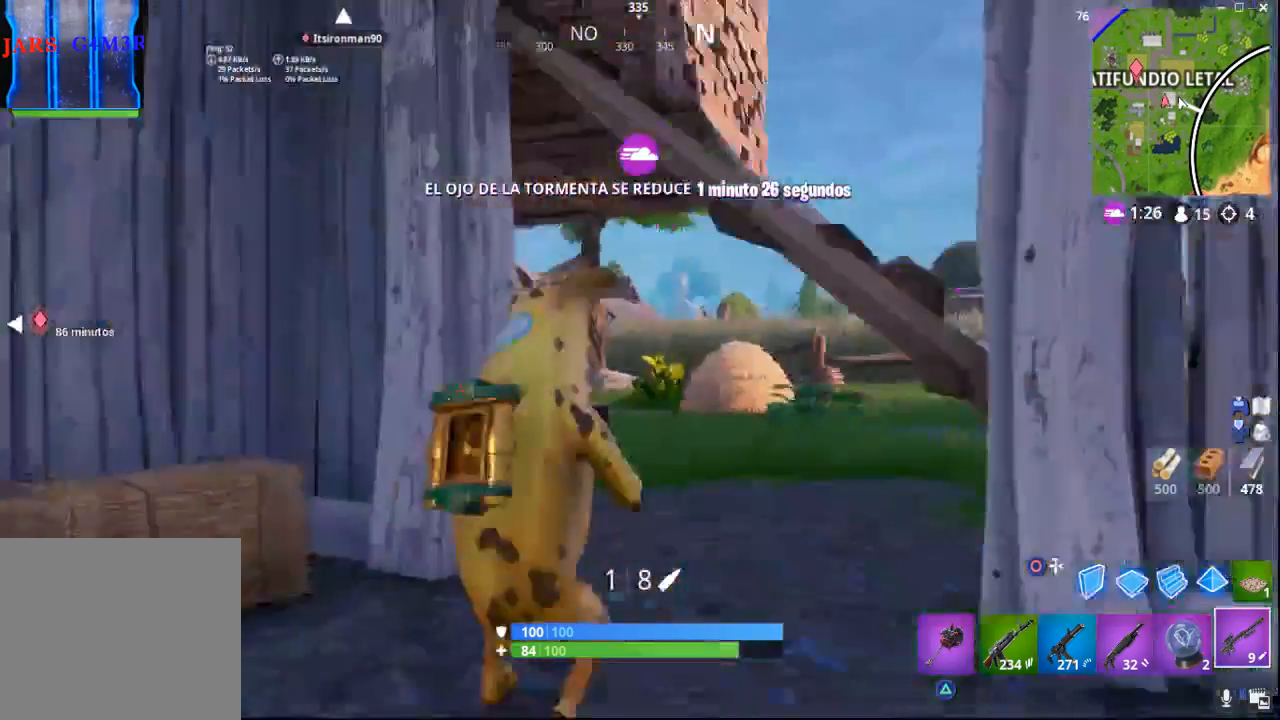
{"buttons": [], "left_stick": "up", "right_stick": "left", "events": [[150, "right_stick", "down-left"], [283, "right_stick", "center"], [333, "left_stick", "up"], [417, "right_stick", "left"]]}
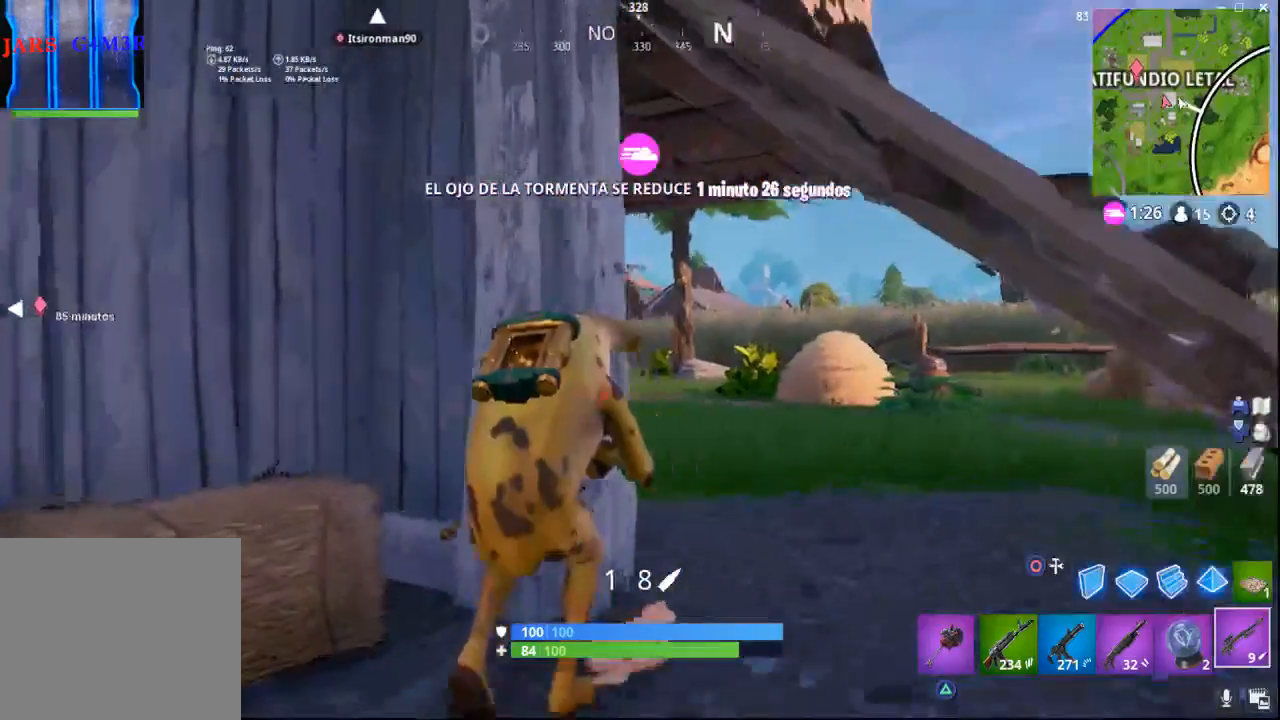
{"buttons": [], "left_stick": "center", "right_stick": "center", "events": [[267, "right_stick", "center"], [283, "left_stick", "center"]]}
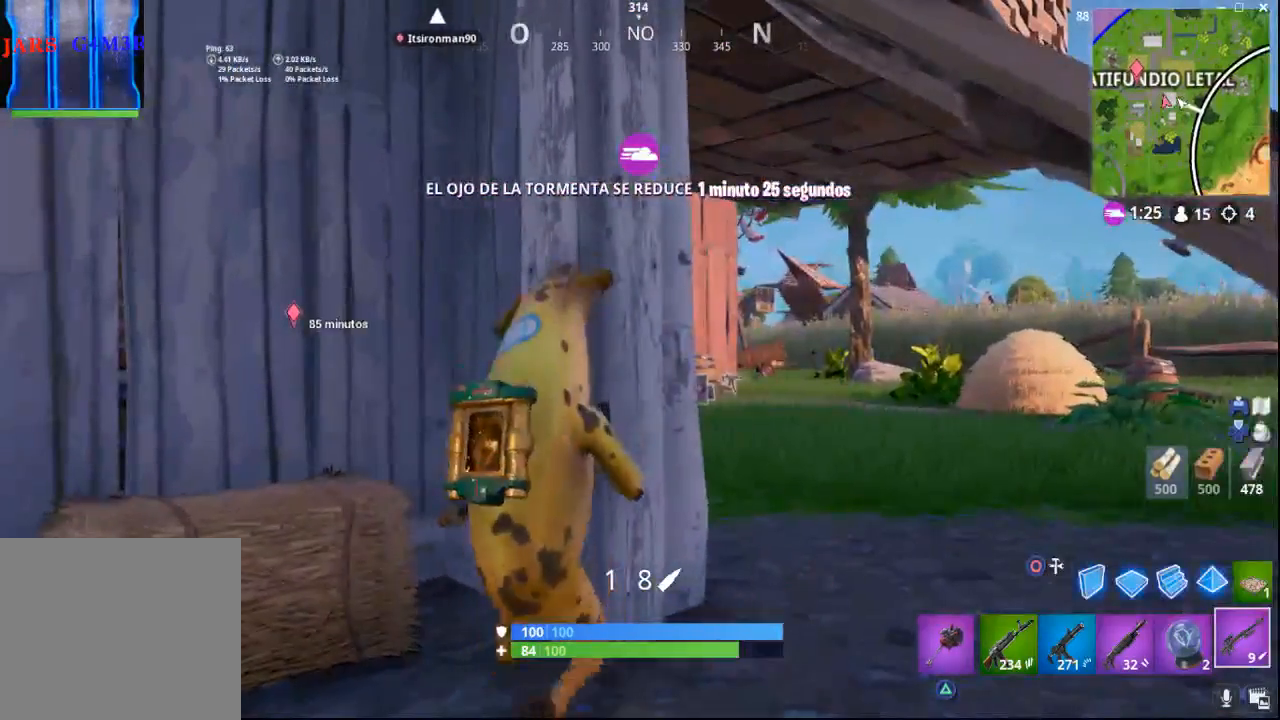
{"buttons": [], "left_stick": "right", "right_stick": "center", "events": [[483, "left_stick", "right"]]}
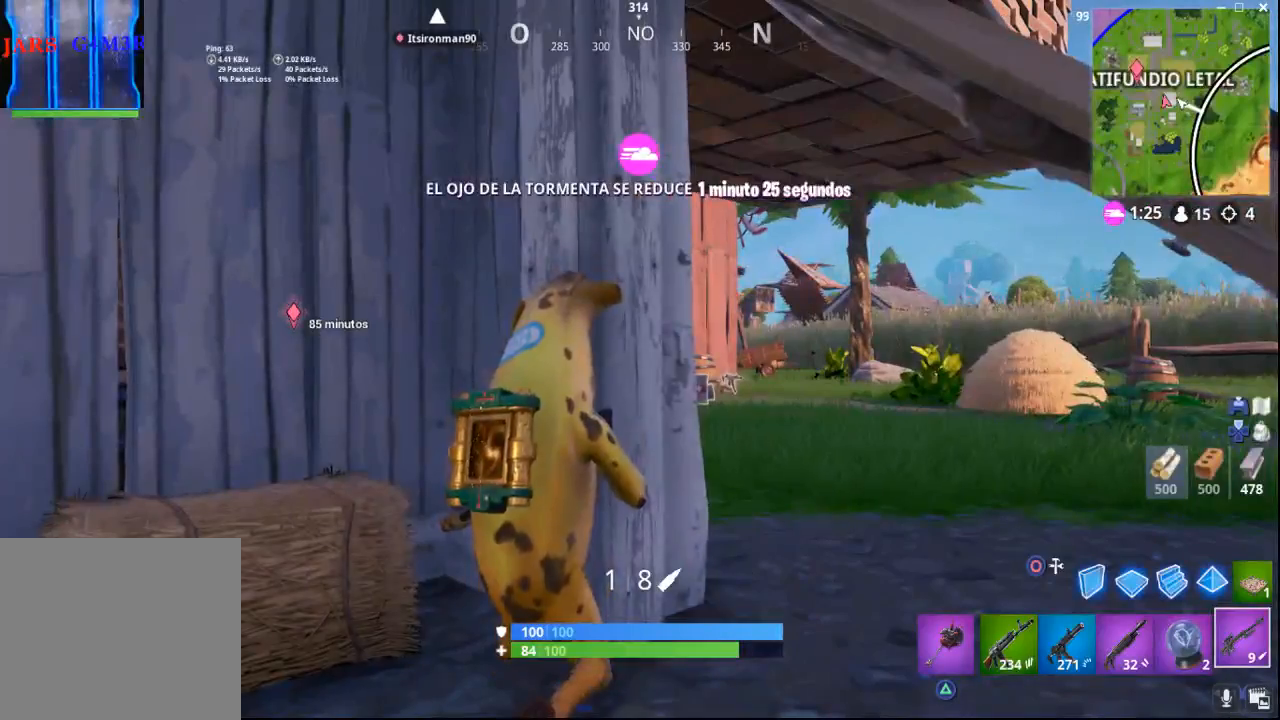
{"buttons": [], "left_stick": "right", "right_stick": "down-left", "events": [[400, "right_stick", "down-left"]]}
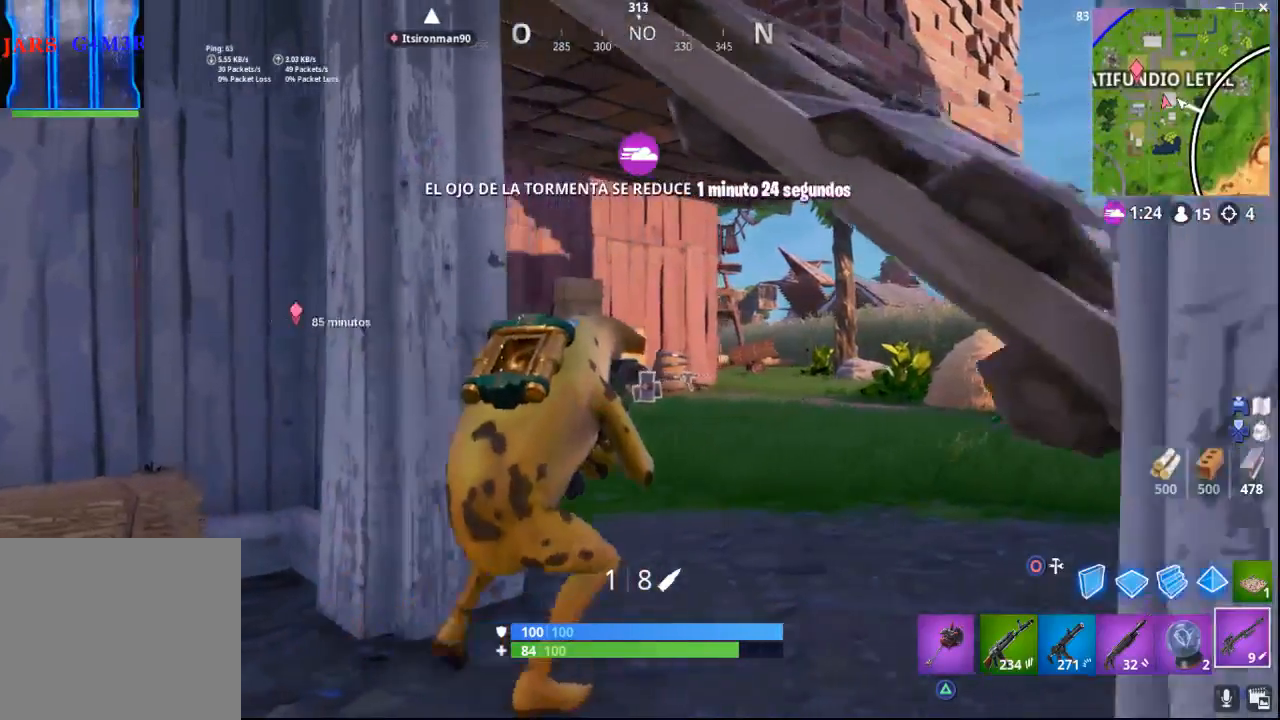
{"buttons": [], "left_stick": "up", "right_stick": "left", "events": [[17, "left_stick", "up-right"], [83, "right_stick", "left"], [217, "right_stick", "center"], [250, "left_stick", "up"], [333, "right_stick", "left"]]}
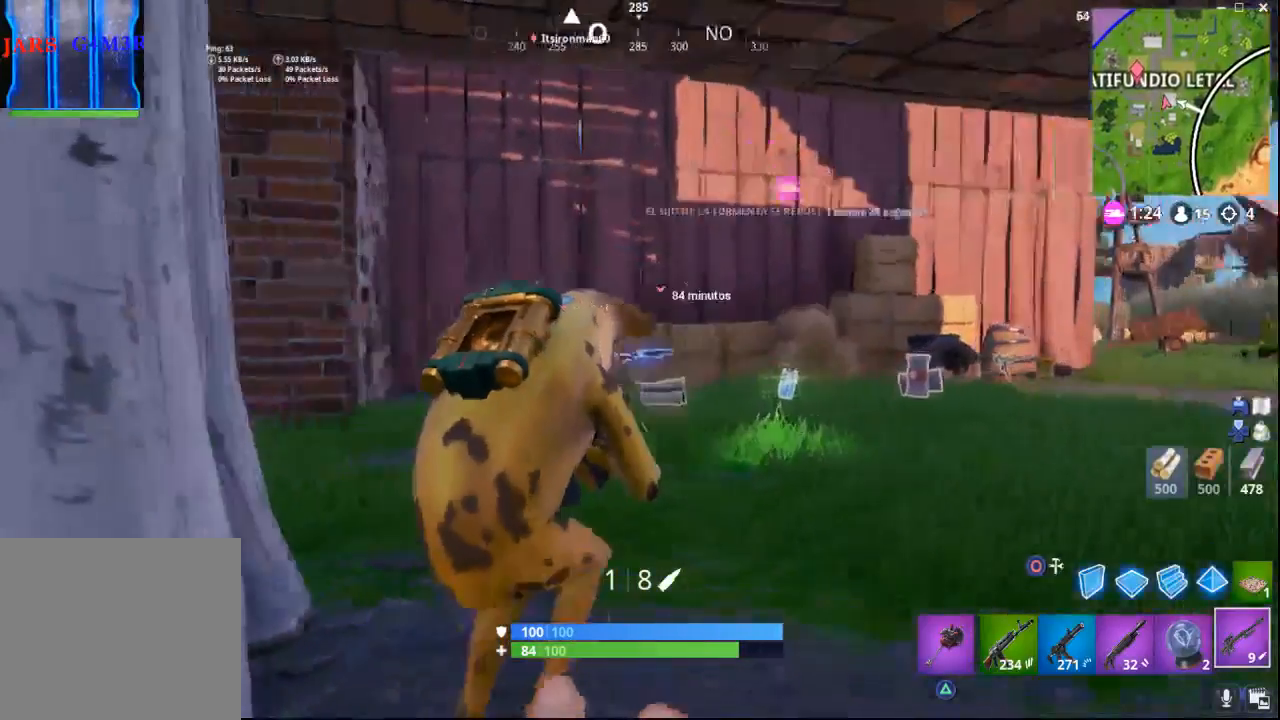
{"buttons": [], "left_stick": "up", "right_stick": "left", "events": []}
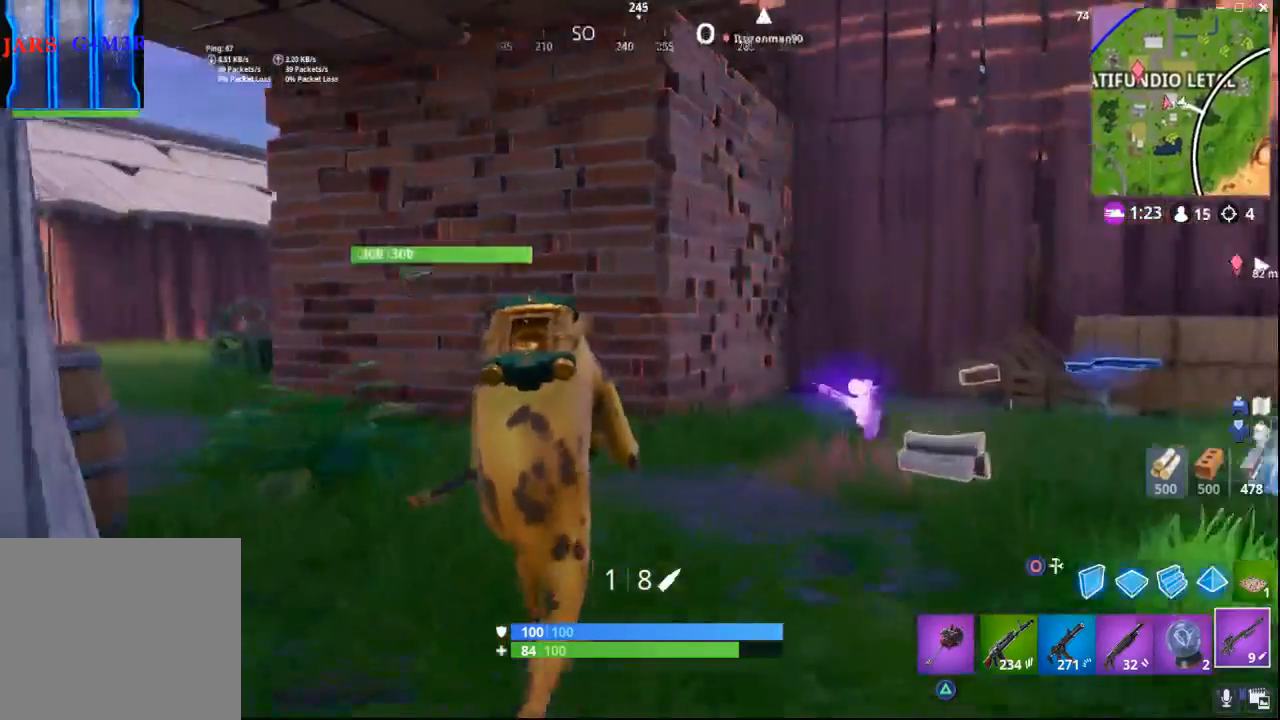
{"buttons": [], "left_stick": "up", "right_stick": "left", "events": []}
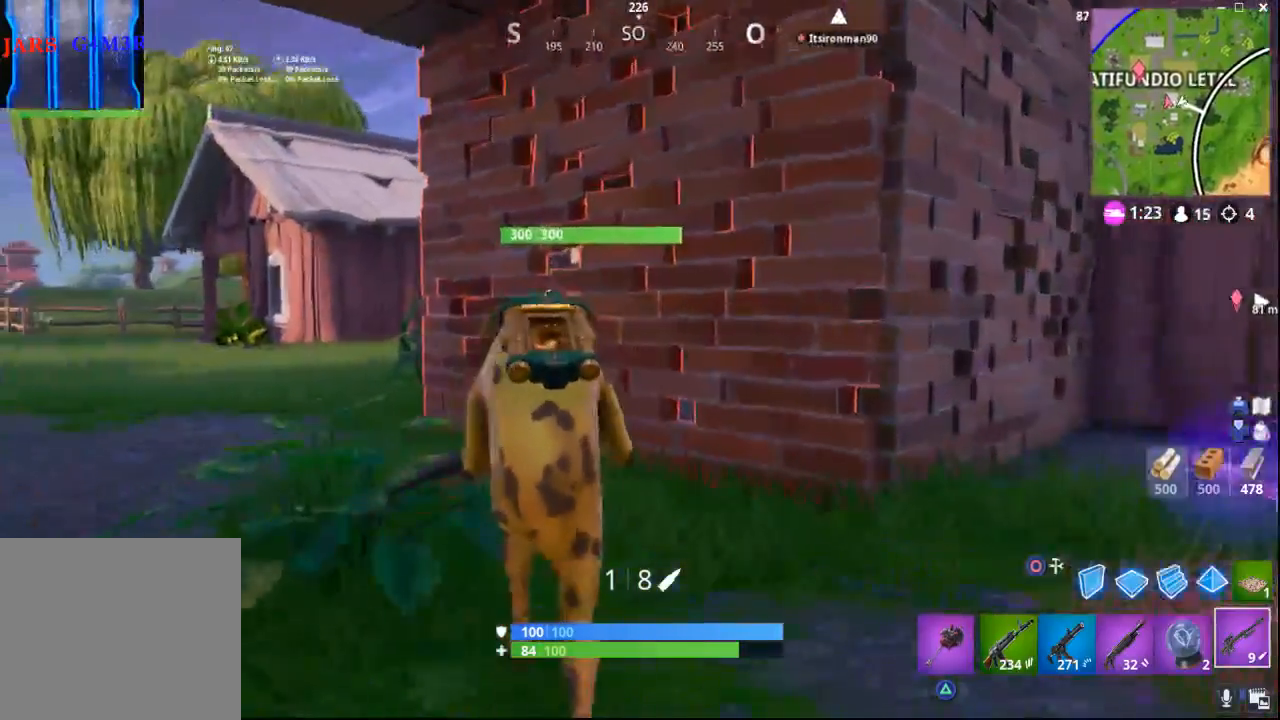
{"buttons": [], "left_stick": "up-left", "right_stick": "left", "events": [[33, "left_stick", "up-left"]]}
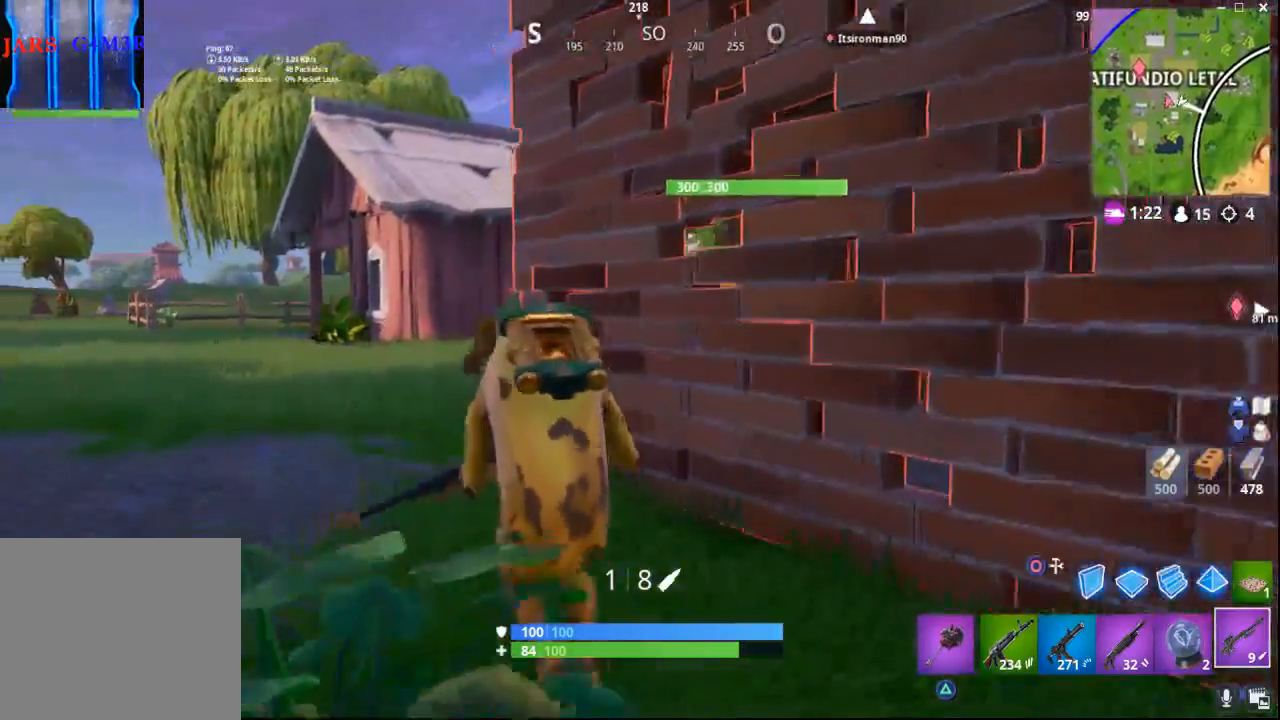
{"buttons": [], "left_stick": "up-left", "right_stick": "right", "events": [[183, "right_stick", "center"], [400, "right_stick", "right"]]}
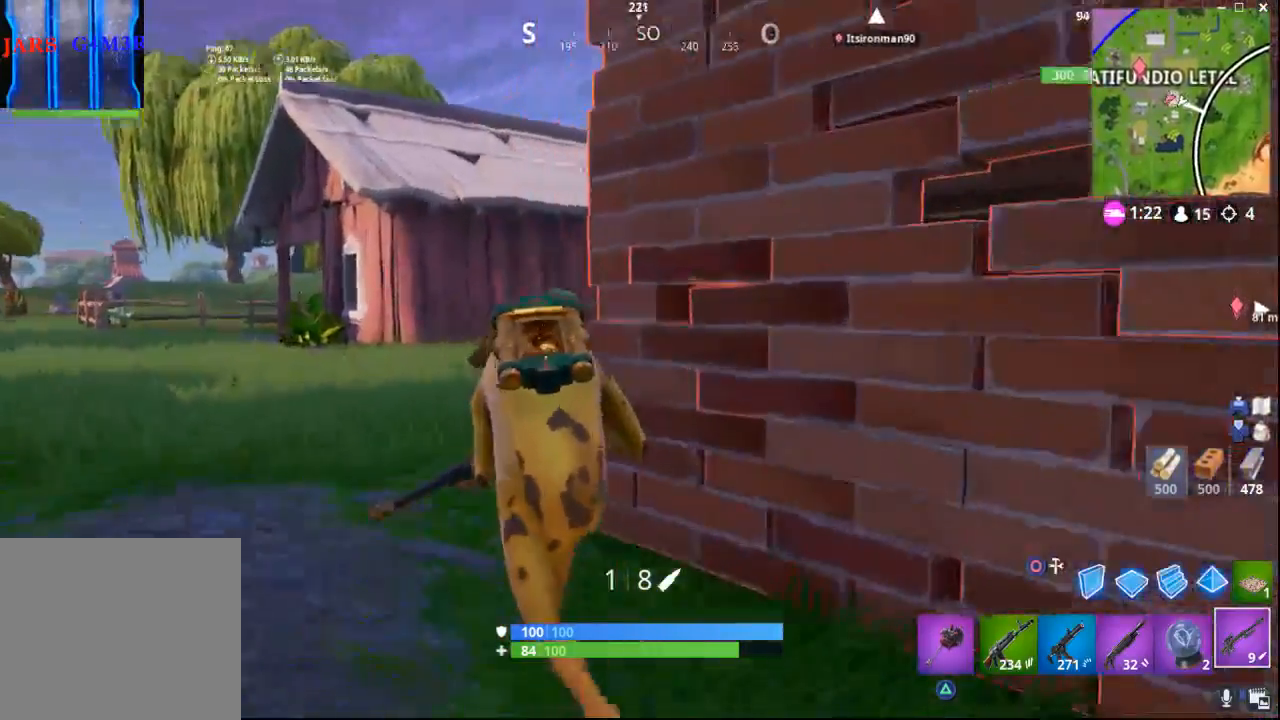
{"buttons": [], "left_stick": "up-left", "right_stick": "right", "events": []}
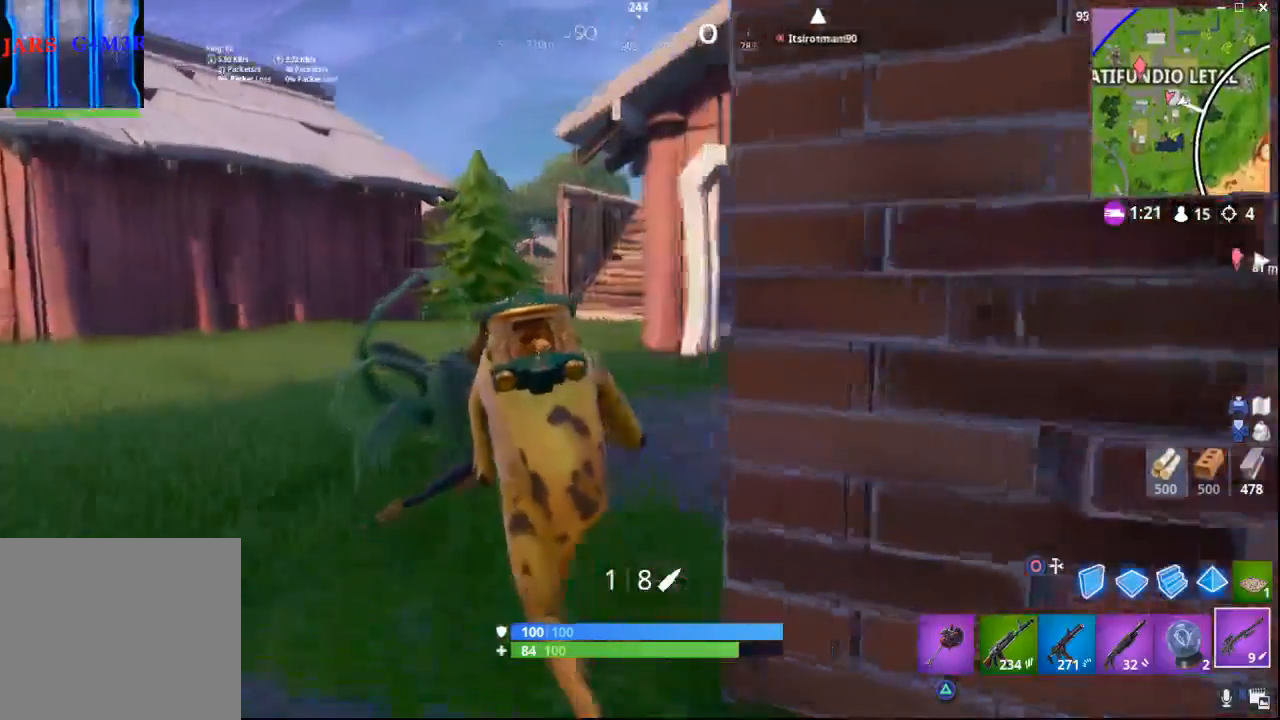
{"buttons": [], "left_stick": "up", "right_stick": "right", "events": [[183, "left_stick", "up"]]}
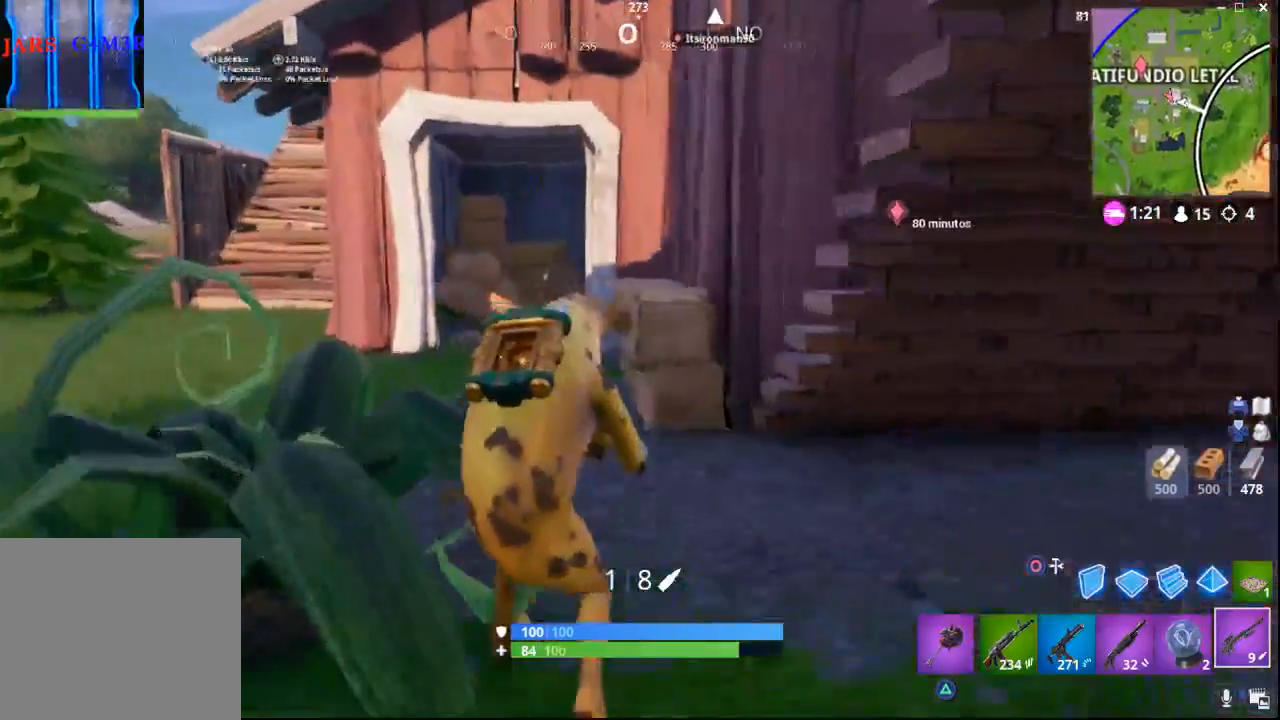
{"buttons": [], "left_stick": "up-left", "right_stick": "right", "events": [[100, "left_stick", "up-left"]]}
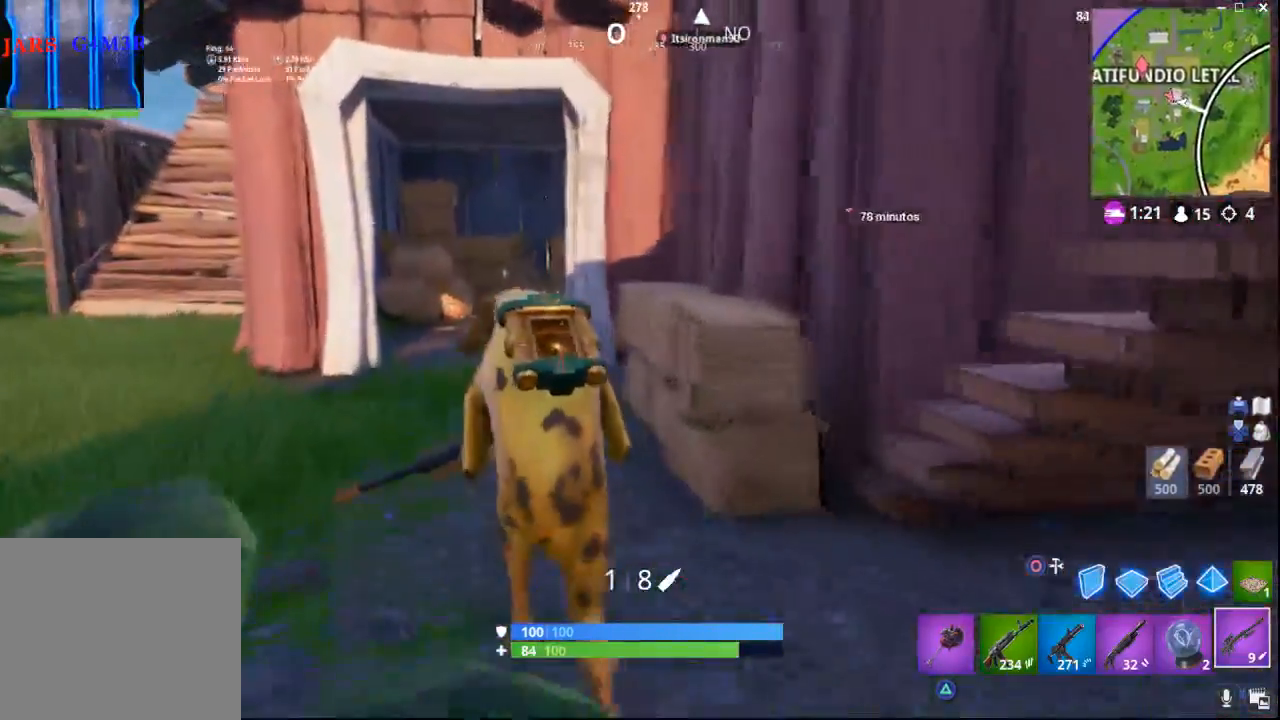
{"buttons": [], "left_stick": "up-left", "right_stick": "up", "events": [[83, "right_stick", "center"], [333, "right_stick", "up"]]}
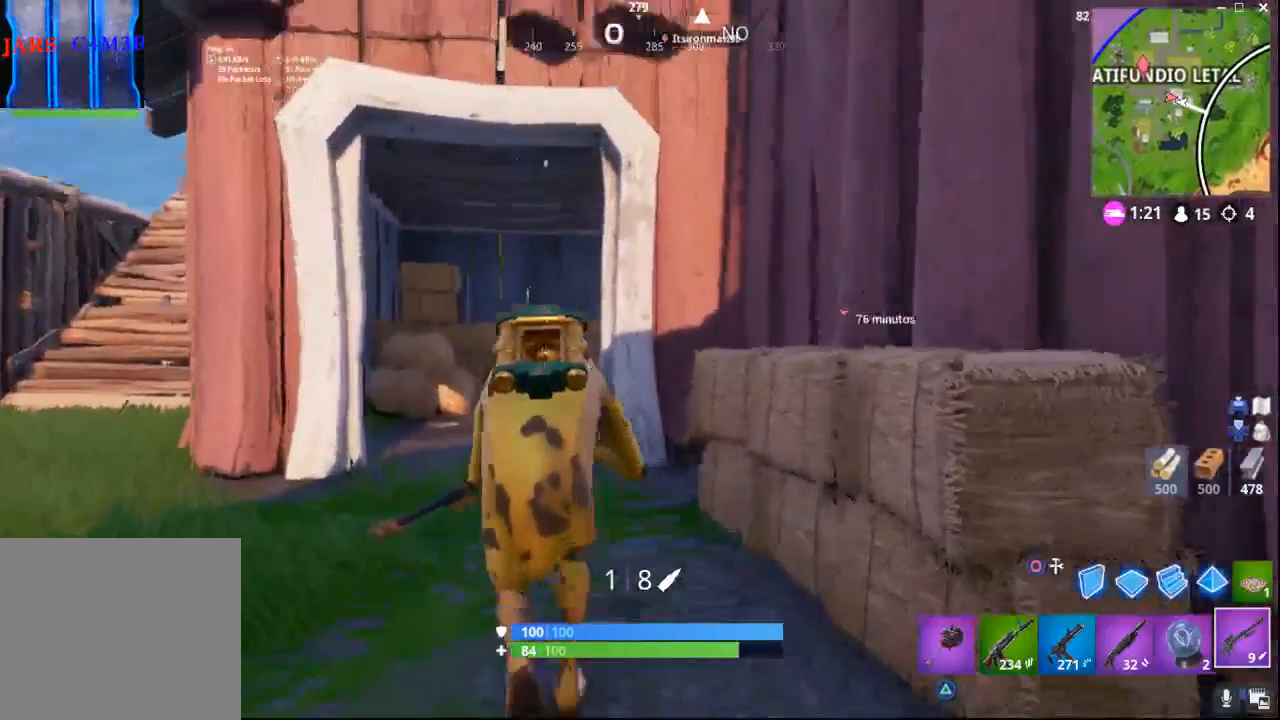
{"buttons": [], "left_stick": "down", "right_stick": "up", "events": [[67, "left_stick", "down"]]}
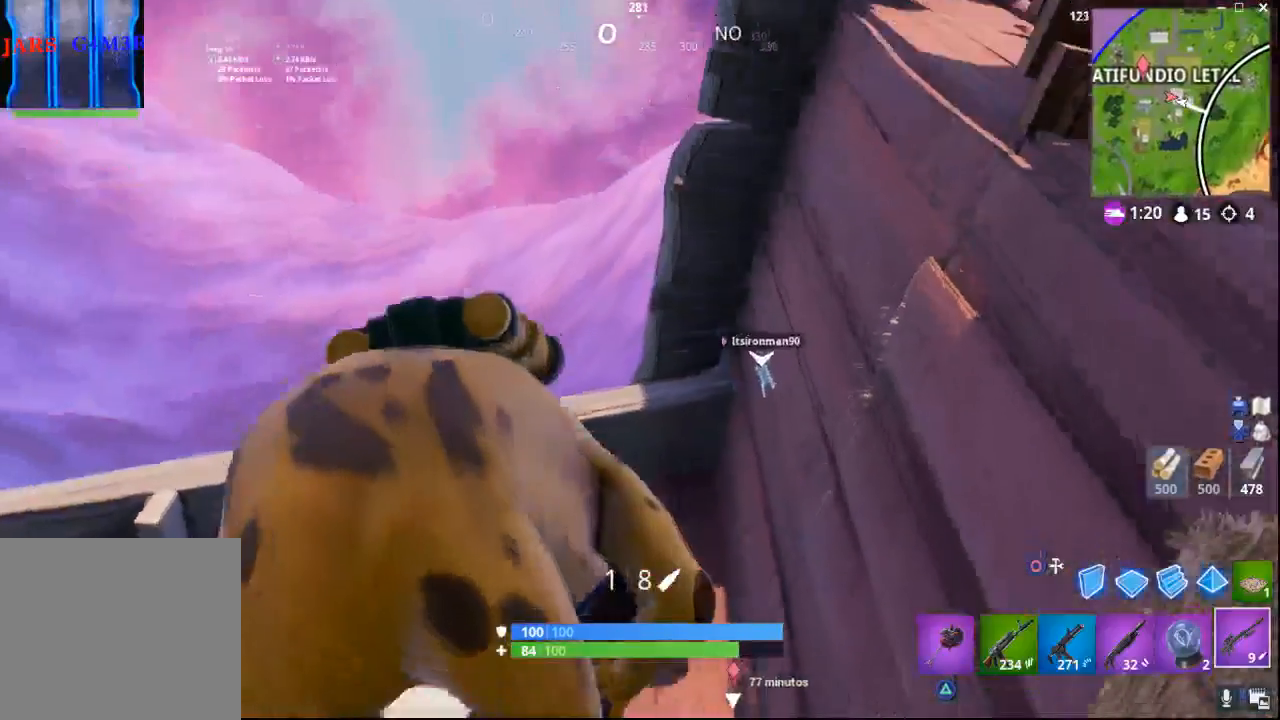
{"buttons": [], "left_stick": "down-right", "right_stick": "down-right", "events": [[83, "right_stick", "center"], [267, "right_stick", "right"], [317, "right_stick", "down-right"], [433, "left_stick", "down-right"]]}